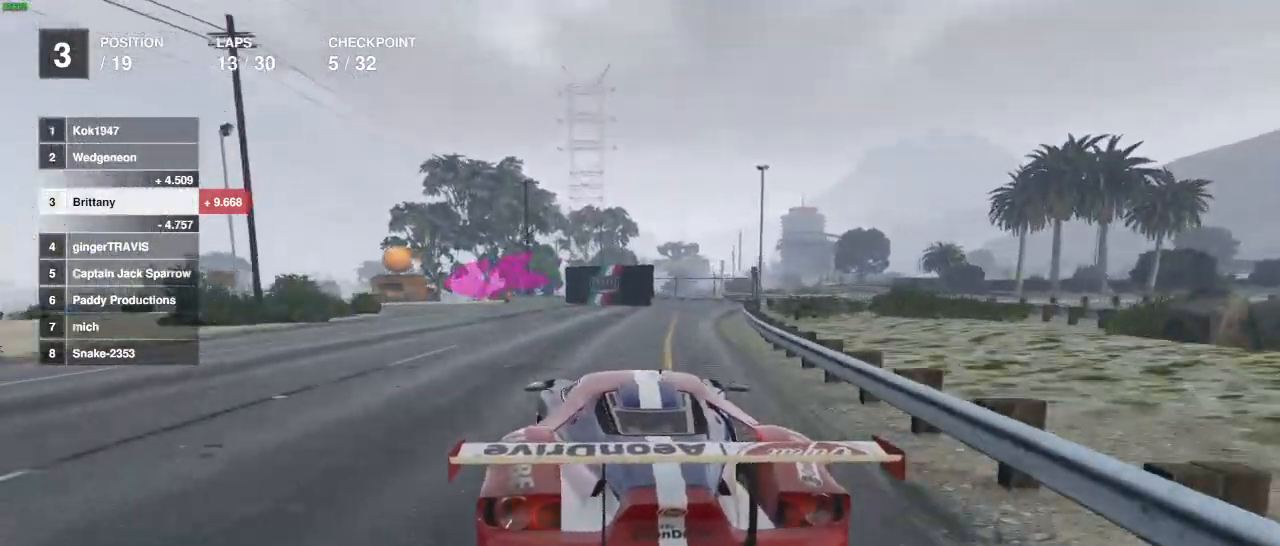
Gameplay with a controller (Xbox layout); each line is a JSON object with the inputs held at the frame after it. "events" lists button and stick changes between this image and that frame as [ms after this image, input, new state], when the widget could be followed in between.
{"buttons": [], "left_stick": "left", "right_stick": "center", "events": [[150, "L2", "up"], [150, "R2", "up"]]}
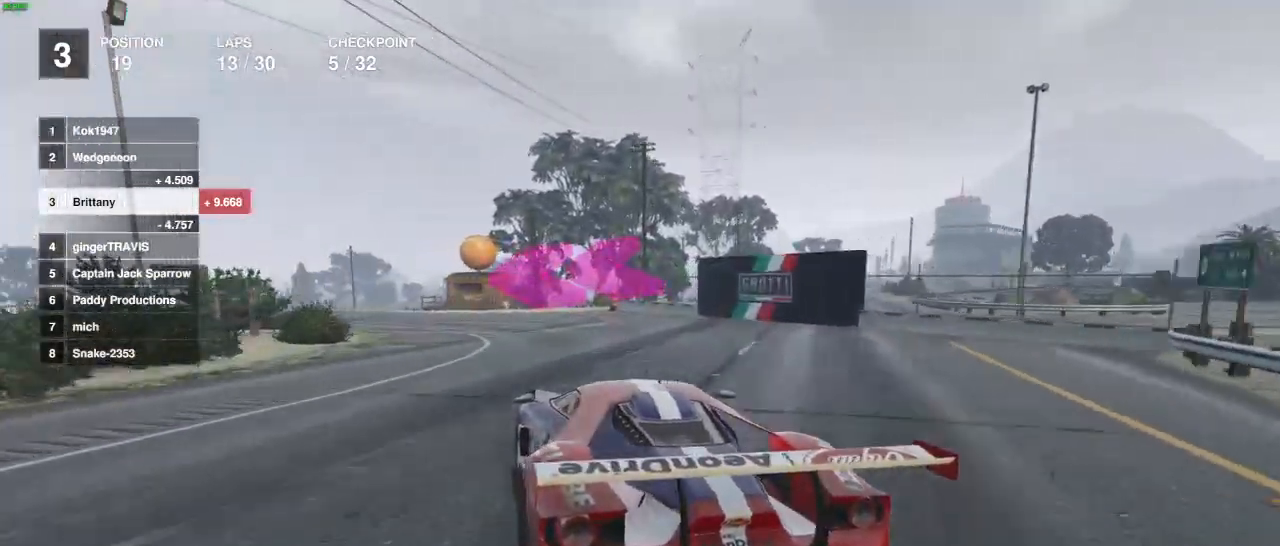
{"buttons": [], "left_stick": "left", "right_stick": "center", "events": [[67, "L2", "down"], [183, "L2", "up"]]}
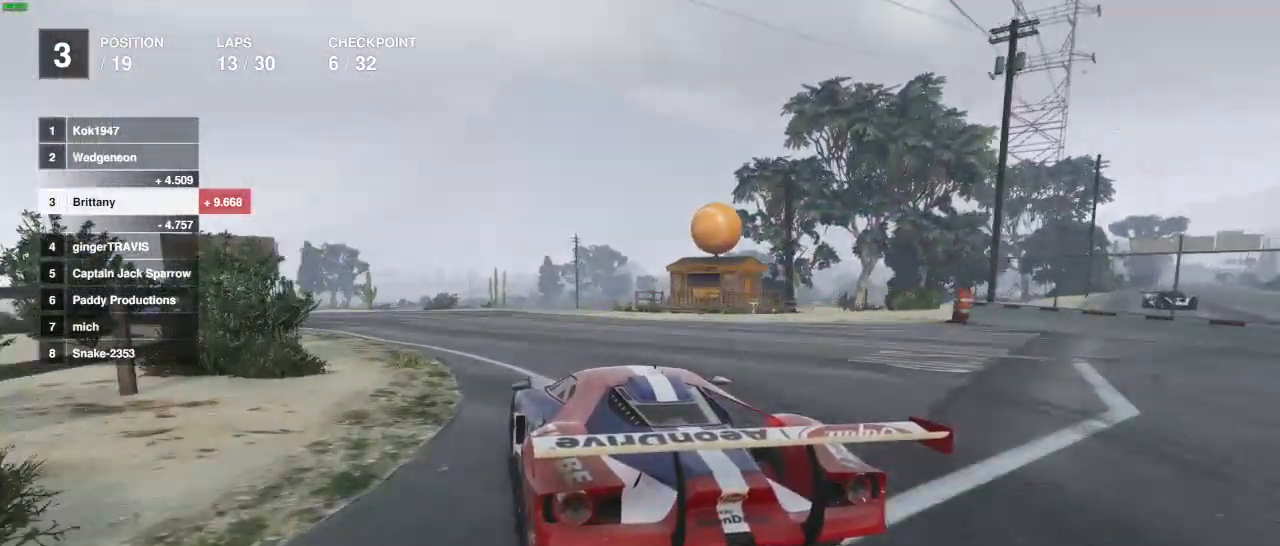
{"buttons": ["R2"], "left_stick": "center", "right_stick": "center", "events": [[200, "R2", "down"], [433, "left_stick", "center"]]}
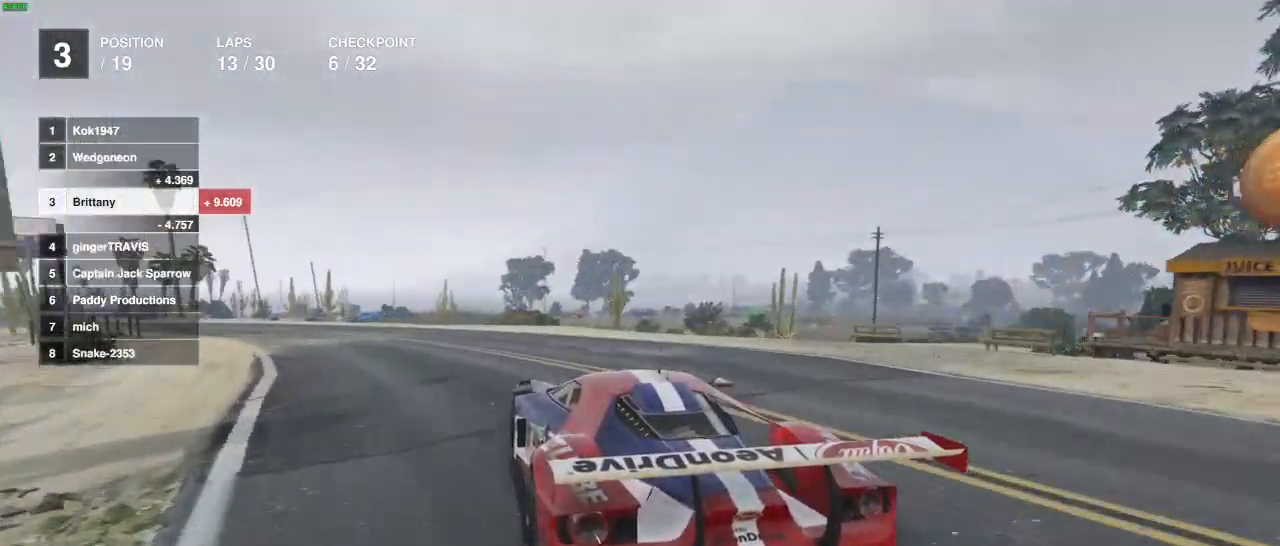
{"buttons": ["R2"], "left_stick": "left", "right_stick": "center", "events": [[233, "left_stick", "left"]]}
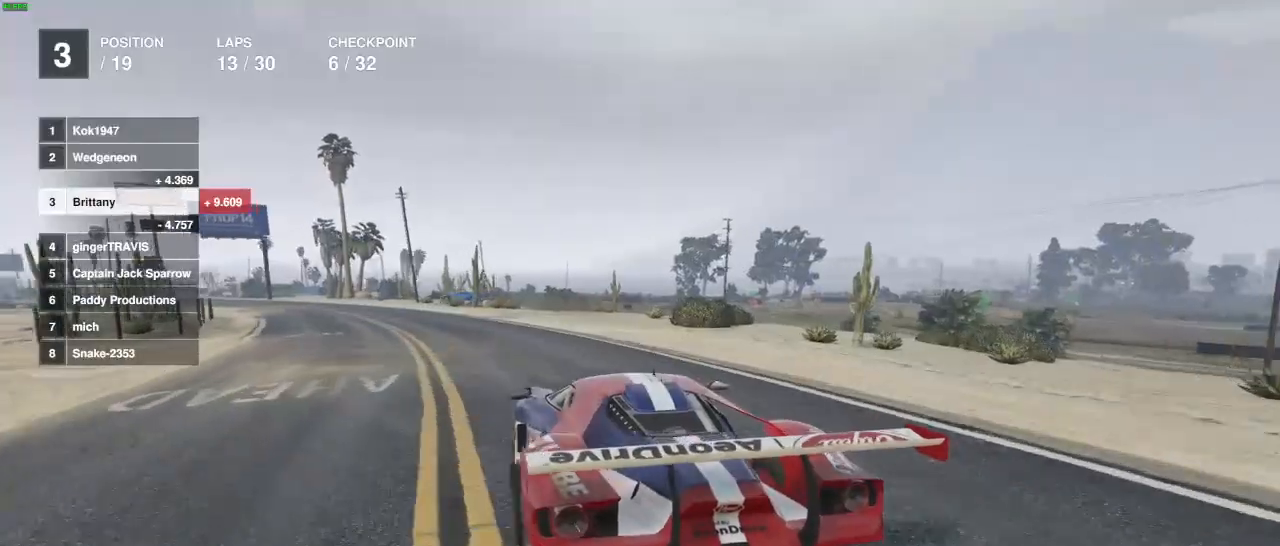
{"buttons": ["R2"], "left_stick": "center", "right_stick": "center", "events": [[117, "left_stick", "center"]]}
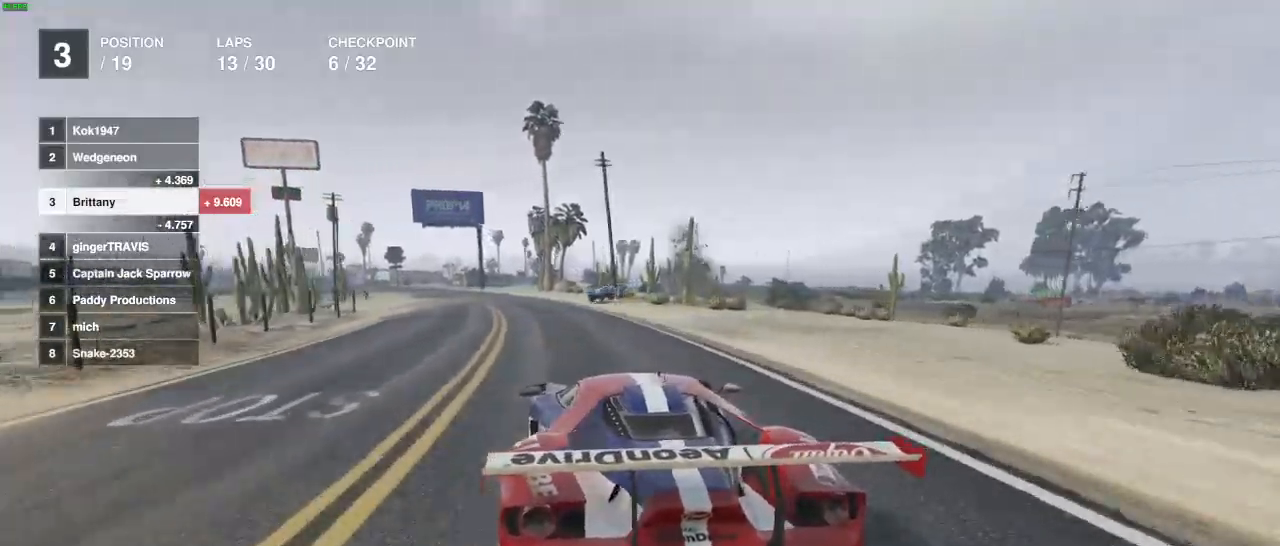
{"buttons": ["R2"], "left_stick": "center", "right_stick": "center", "events": [[150, "left_stick", "left"], [467, "left_stick", "center"]]}
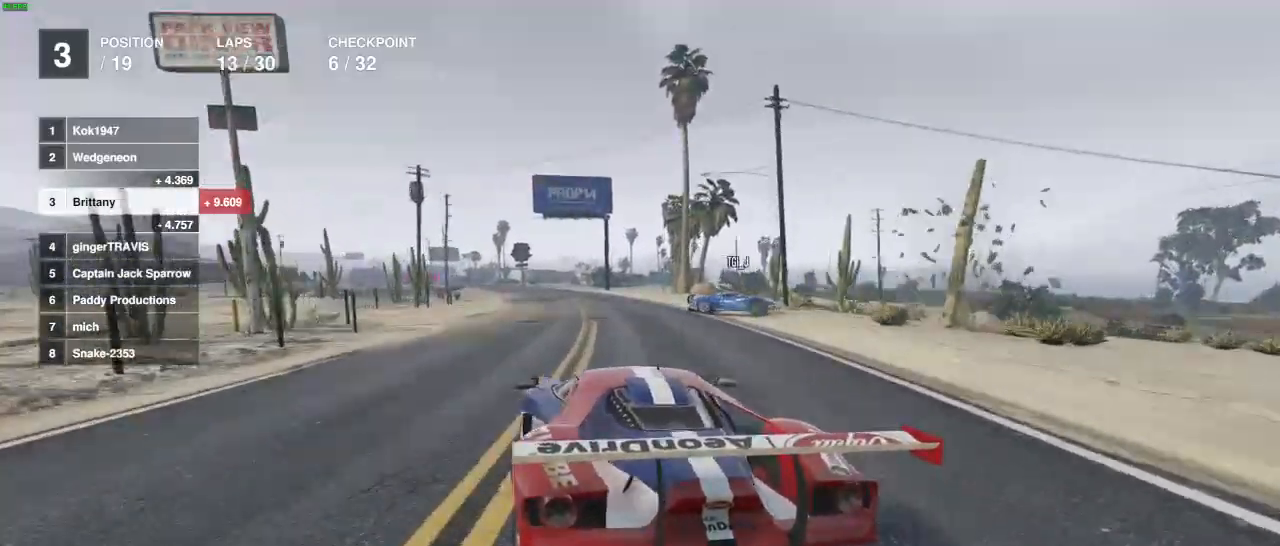
{"buttons": ["R2"], "left_stick": "center", "right_stick": "center", "events": [[67, "left_stick", "right"], [167, "left_stick", "center"]]}
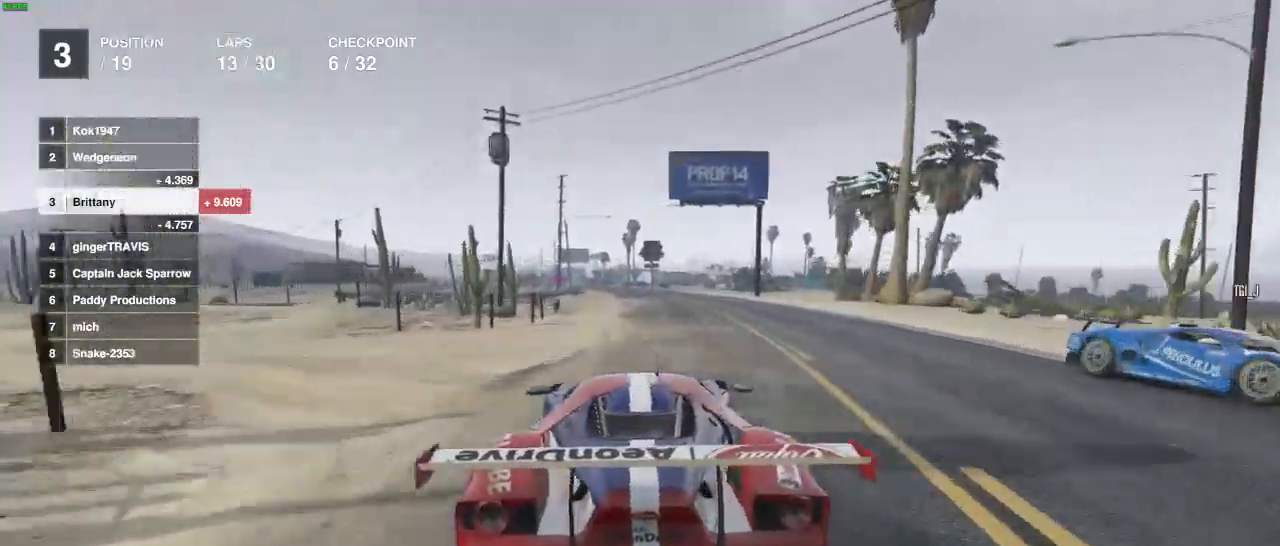
{"buttons": ["R2"], "left_stick": "center", "right_stick": "center", "events": []}
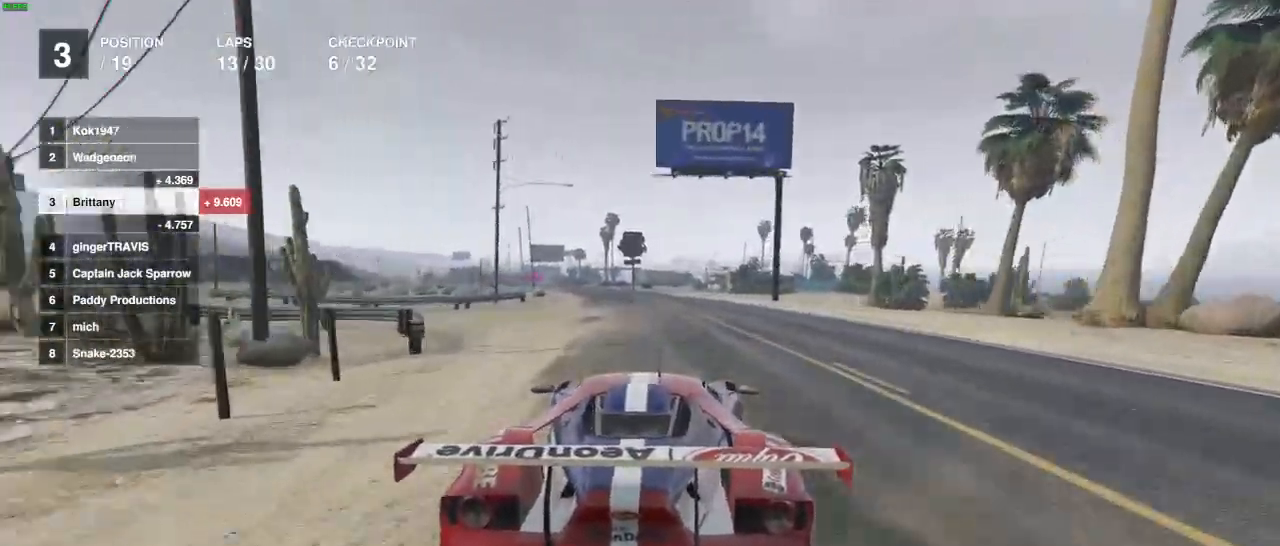
{"buttons": ["R2"], "left_stick": "center", "right_stick": "center", "events": [[83, "left_stick", "left"], [417, "left_stick", "center"]]}
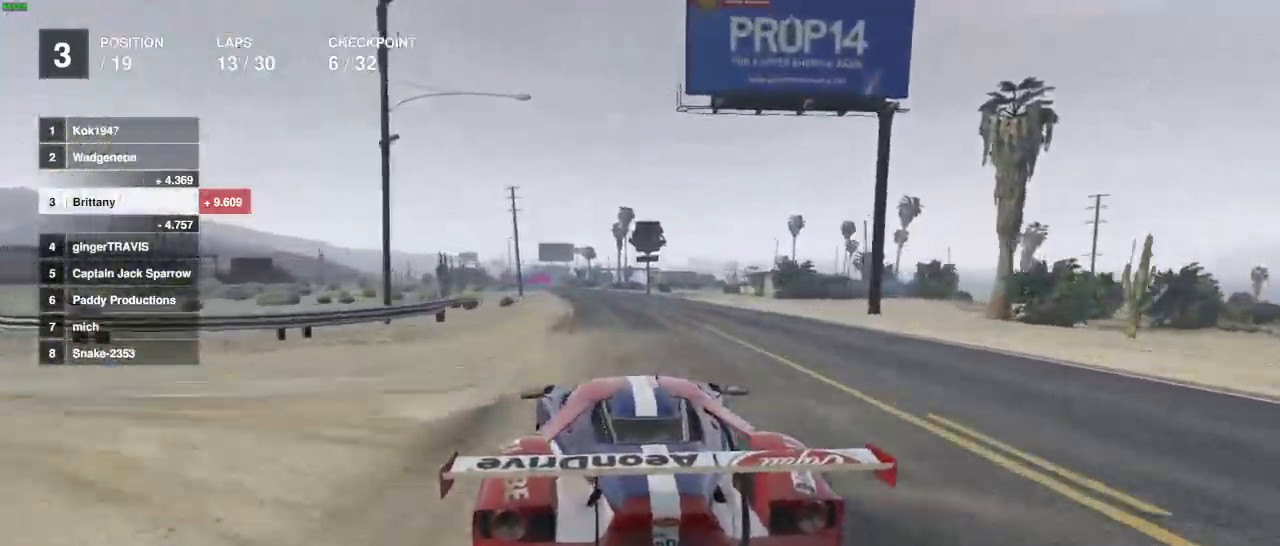
{"buttons": ["R2"], "left_stick": "center", "right_stick": "center", "events": [[217, "left_stick", "right"], [450, "left_stick", "center"]]}
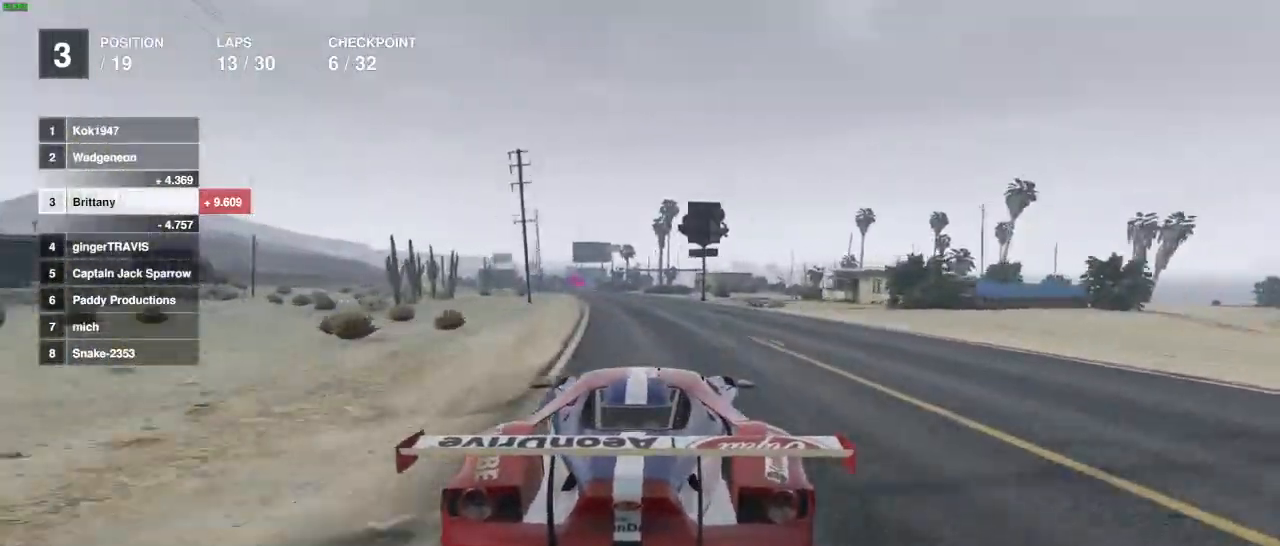
{"buttons": ["R2"], "left_stick": "center", "right_stick": "center", "events": [[350, "left_stick", "left"], [467, "left_stick", "center"]]}
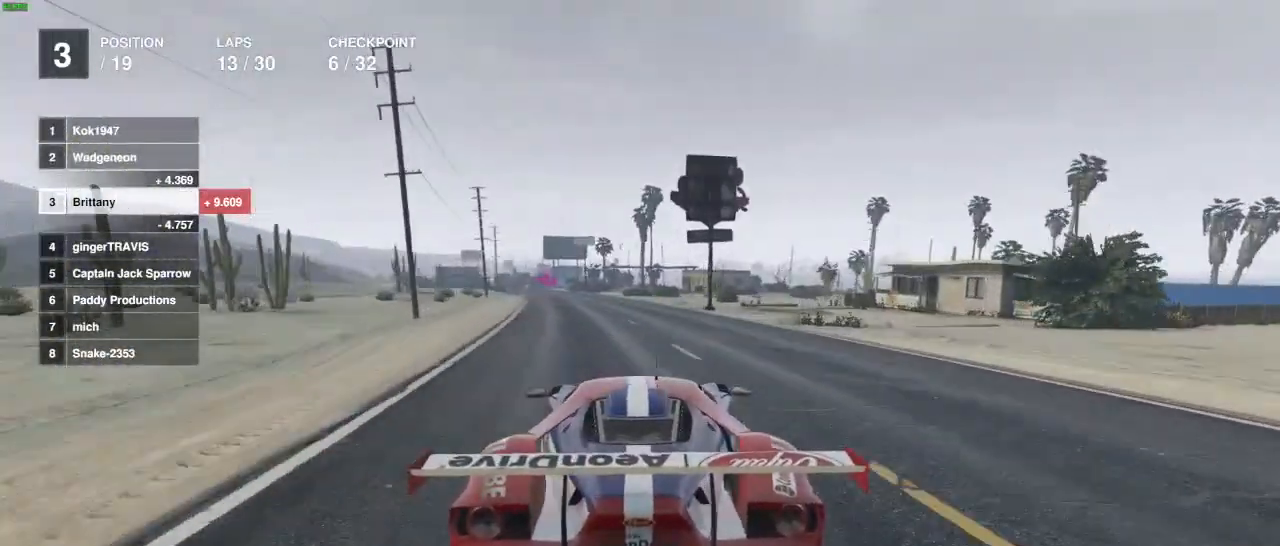
{"buttons": ["R2"], "left_stick": "center", "right_stick": "center", "events": [[100, "left_stick", "left"], [233, "left_stick", "center"]]}
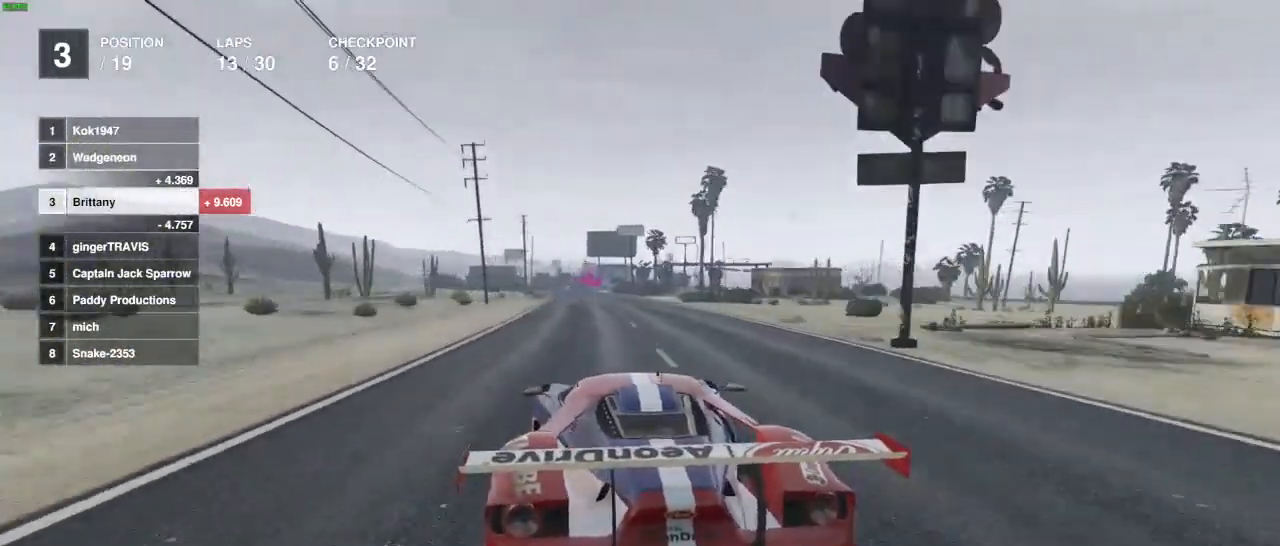
{"buttons": ["R2"], "left_stick": "center", "right_stick": "center", "events": [[67, "left_stick", "left"], [133, "left_stick", "center"], [183, "left_stick", "right"], [300, "left_stick", "center"]]}
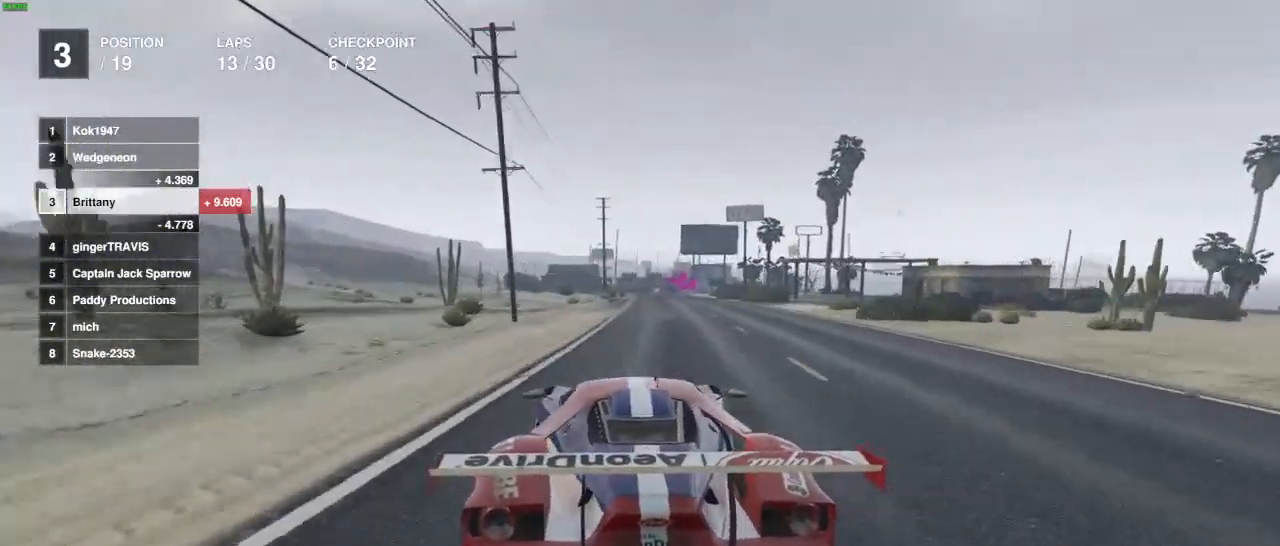
{"buttons": ["R2"], "left_stick": "right", "right_stick": "center", "events": [[233, "left_stick", "right"], [283, "left_stick", "center"], [467, "left_stick", "right"]]}
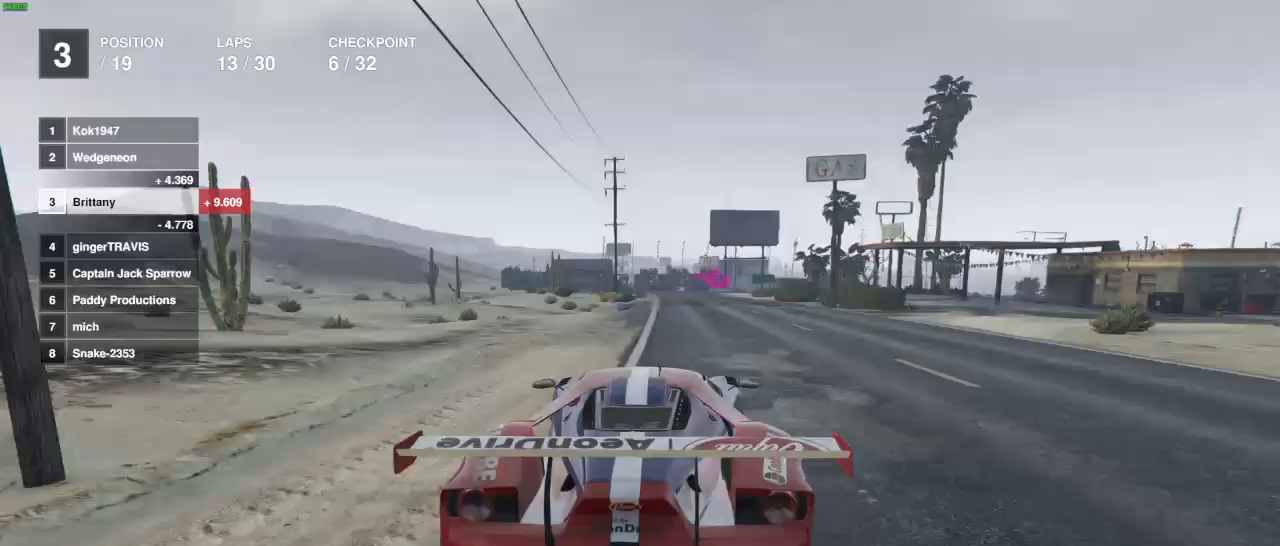
{"buttons": ["R2"], "left_stick": "center", "right_stick": "center", "events": [[50, "left_stick", "center"], [300, "left_stick", "left"], [400, "left_stick", "center"]]}
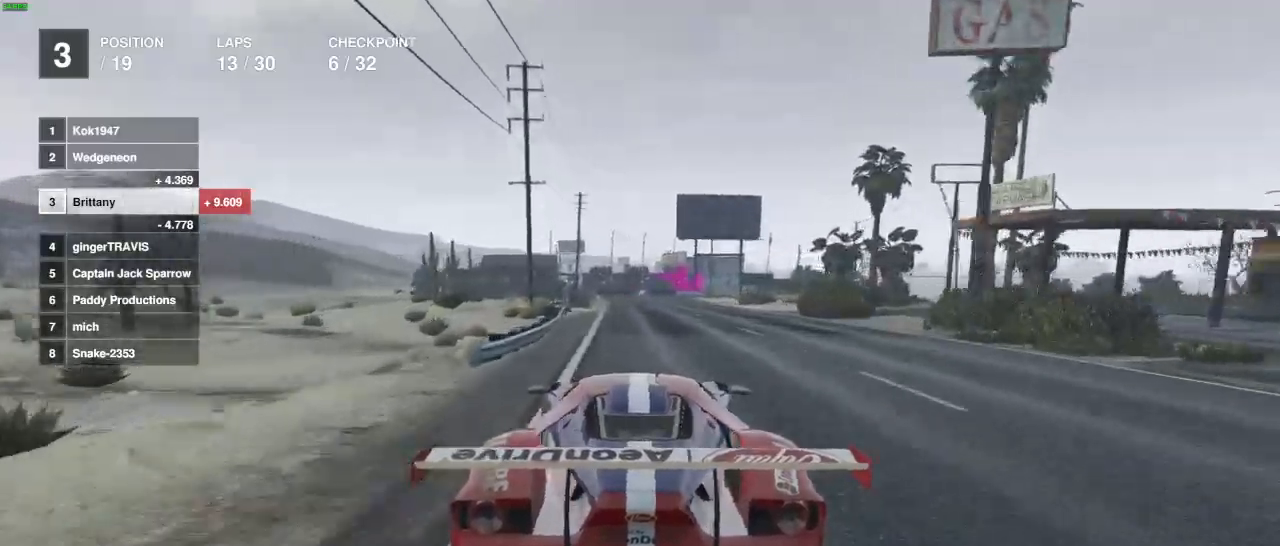
{"buttons": ["R2"], "left_stick": "center", "right_stick": "center", "events": []}
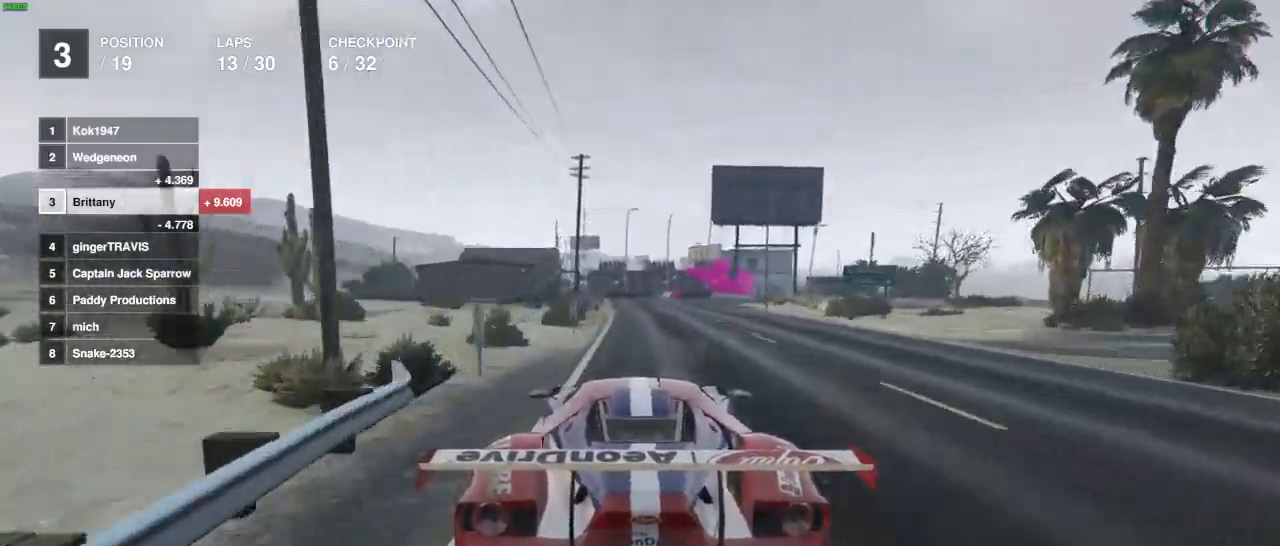
{"buttons": ["L2"], "left_stick": "center", "right_stick": "center", "events": [[83, "L2", "down"], [300, "R2", "up"], [317, "left_stick", "right"], [417, "left_stick", "center"]]}
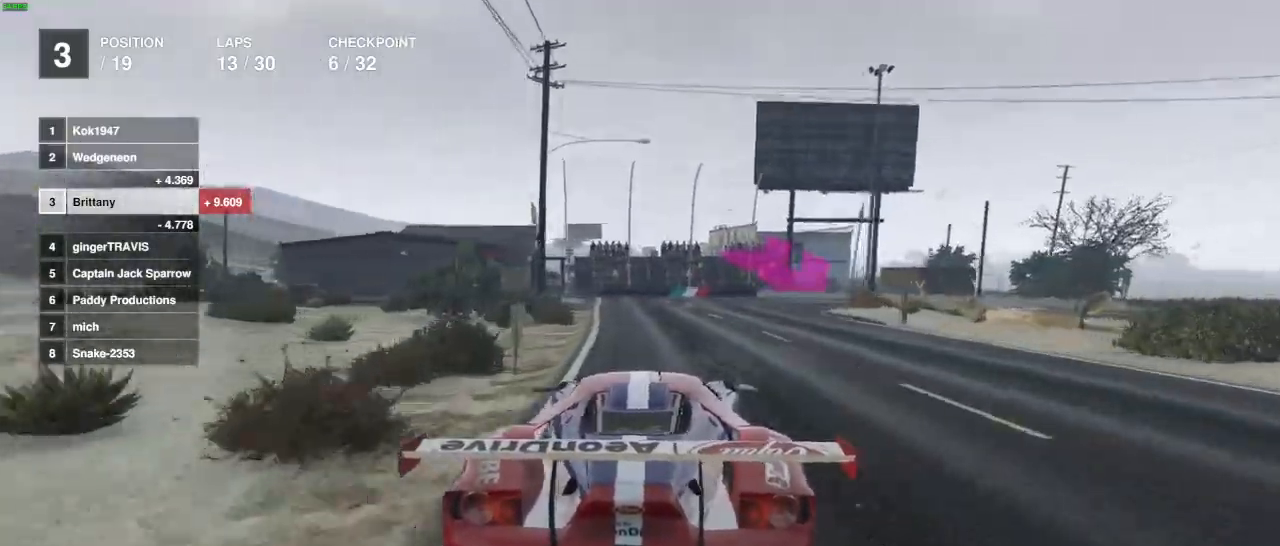
{"buttons": ["L2"], "left_stick": "right", "right_stick": "center", "events": [[117, "L2", "up"], [183, "left_stick", "right"], [383, "L2", "down"]]}
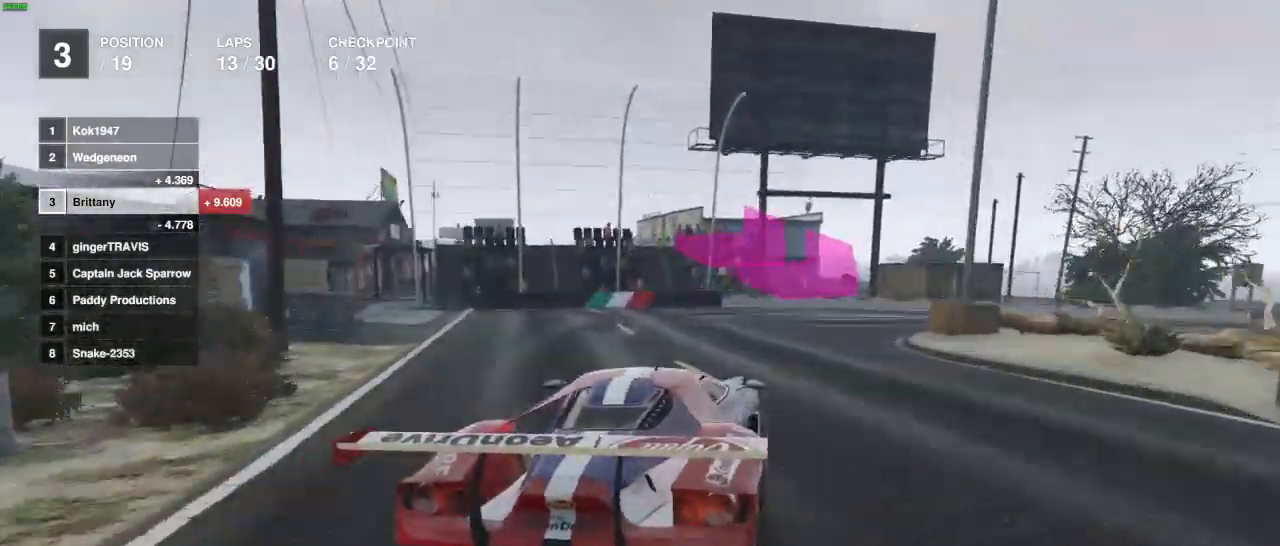
{"buttons": [], "left_stick": "right", "right_stick": "center", "events": [[283, "L2", "up"]]}
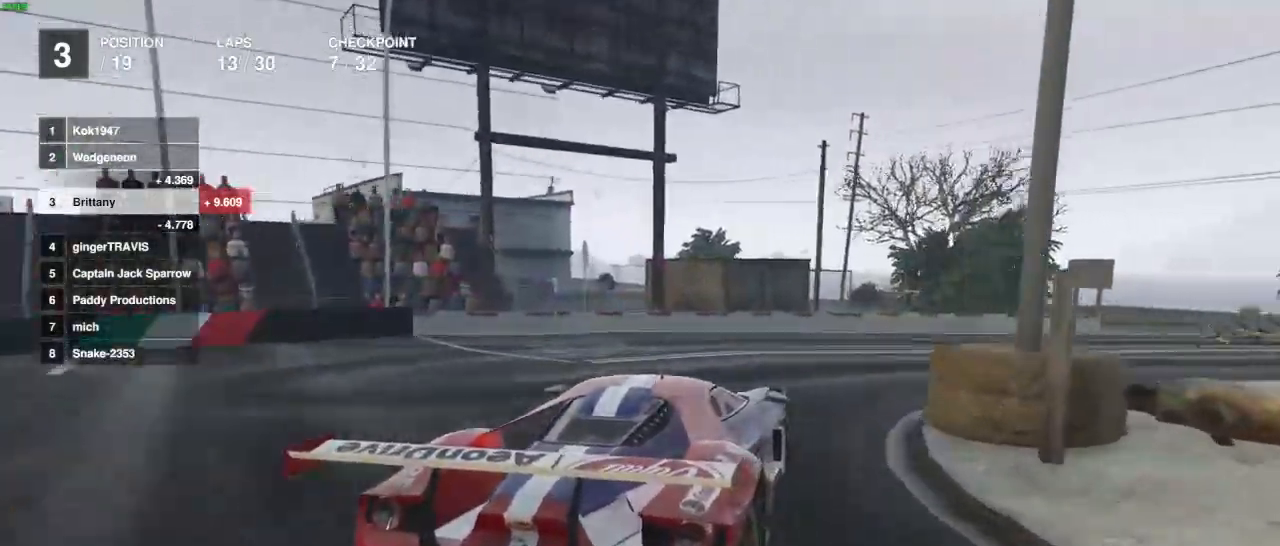
{"buttons": ["R2"], "left_stick": "center", "right_stick": "center", "events": [[283, "R2", "down"], [467, "left_stick", "center"]]}
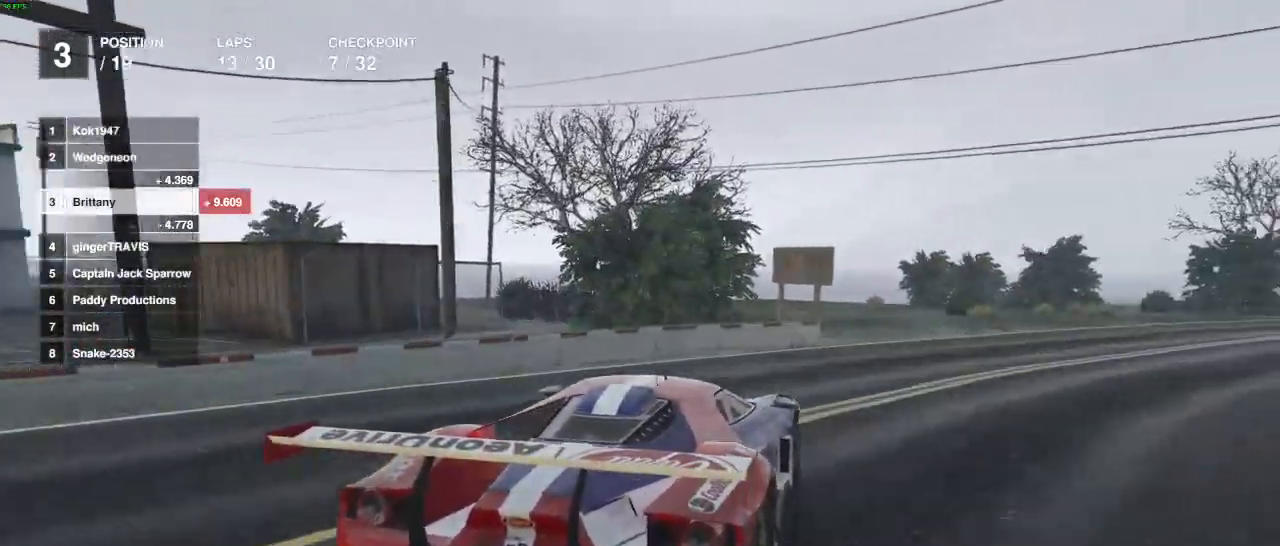
{"buttons": ["R2"], "left_stick": "right", "right_stick": "center", "events": [[100, "left_stick", "down-right"], [217, "left_stick", "center"], [367, "left_stick", "right"]]}
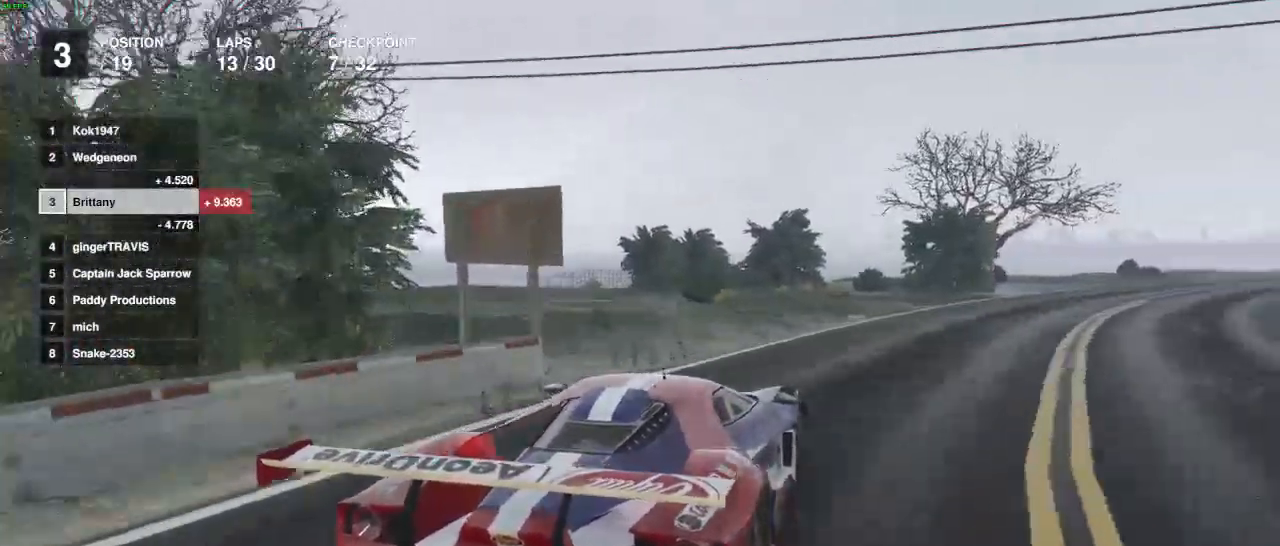
{"buttons": ["R2"], "left_stick": "center", "right_stick": "center", "events": [[233, "left_stick", "center"]]}
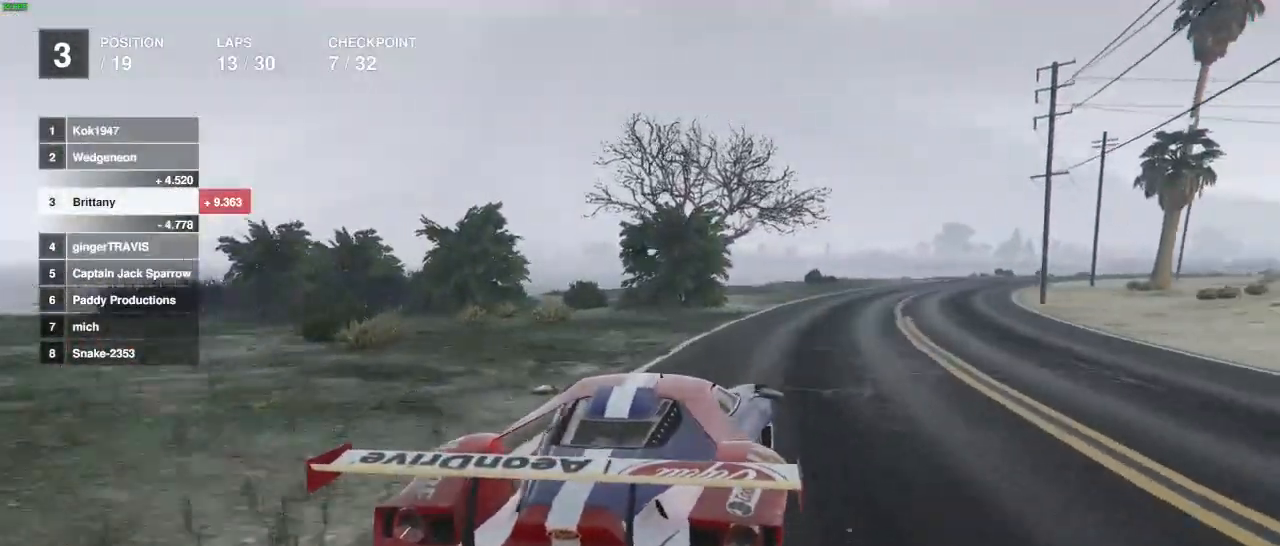
{"buttons": ["R2"], "left_stick": "center", "right_stick": "center", "events": [[100, "left_stick", "right"], [483, "left_stick", "center"]]}
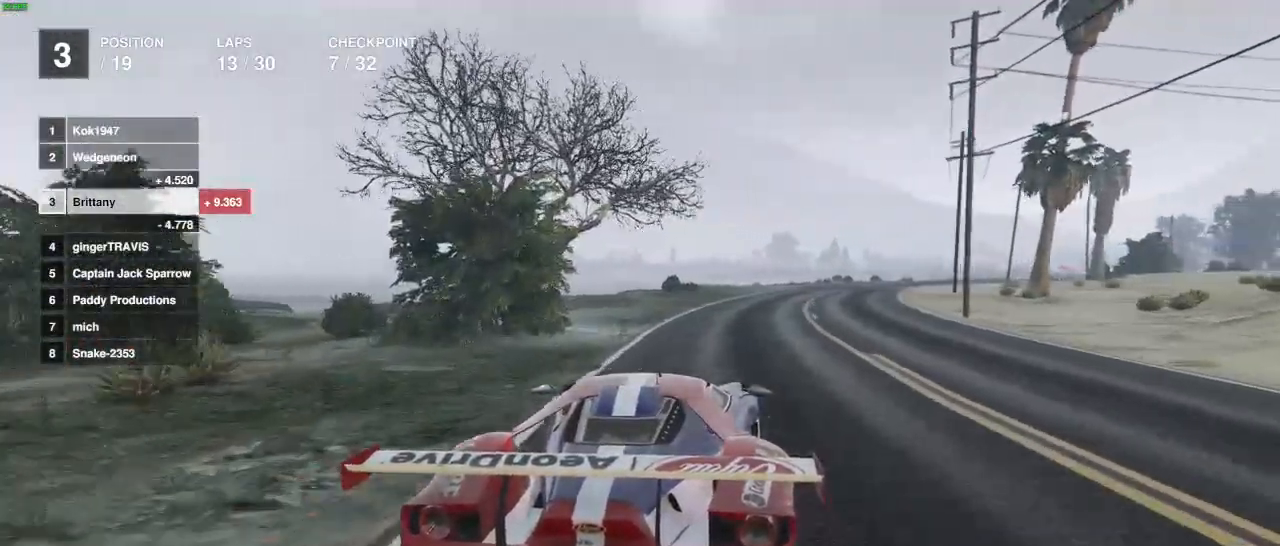
{"buttons": ["R2"], "left_stick": "right", "right_stick": "center", "events": [[350, "left_stick", "right"]]}
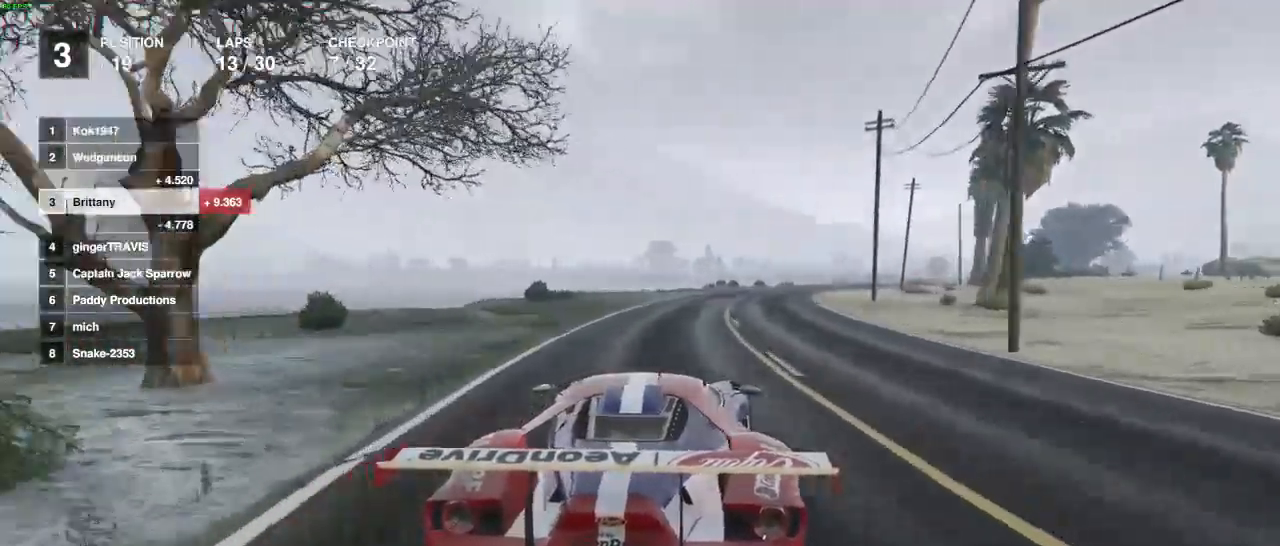
{"buttons": ["R2"], "left_stick": "center", "right_stick": "center", "events": [[67, "left_stick", "center"]]}
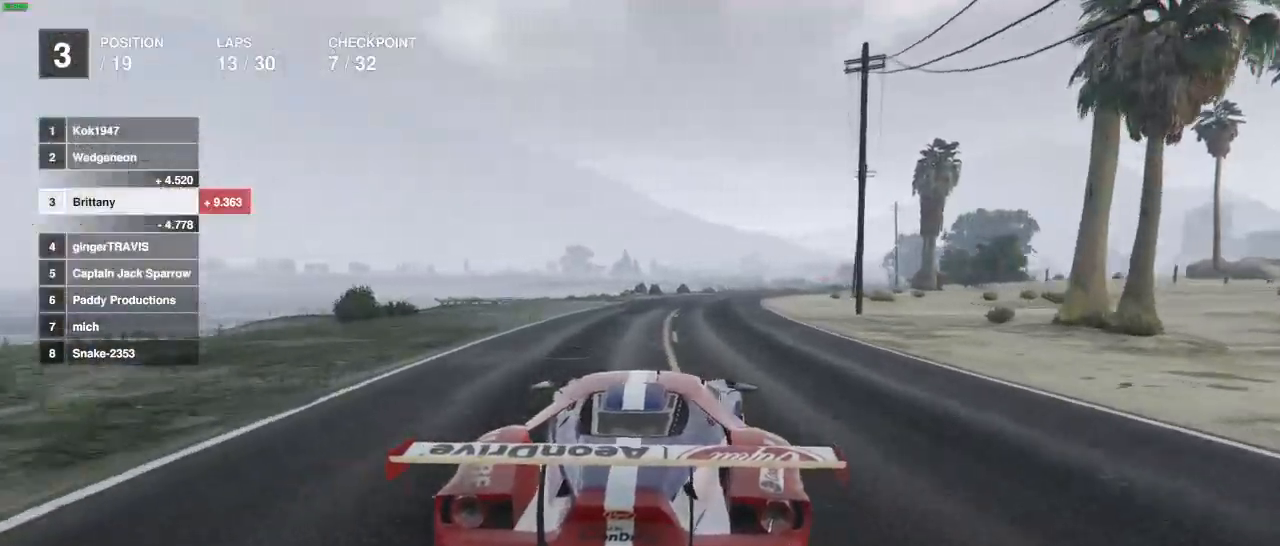
{"buttons": ["R2"], "left_stick": "center", "right_stick": "center", "events": [[83, "left_stick", "right"], [167, "left_stick", "center"], [317, "left_stick", "right"], [433, "left_stick", "center"]]}
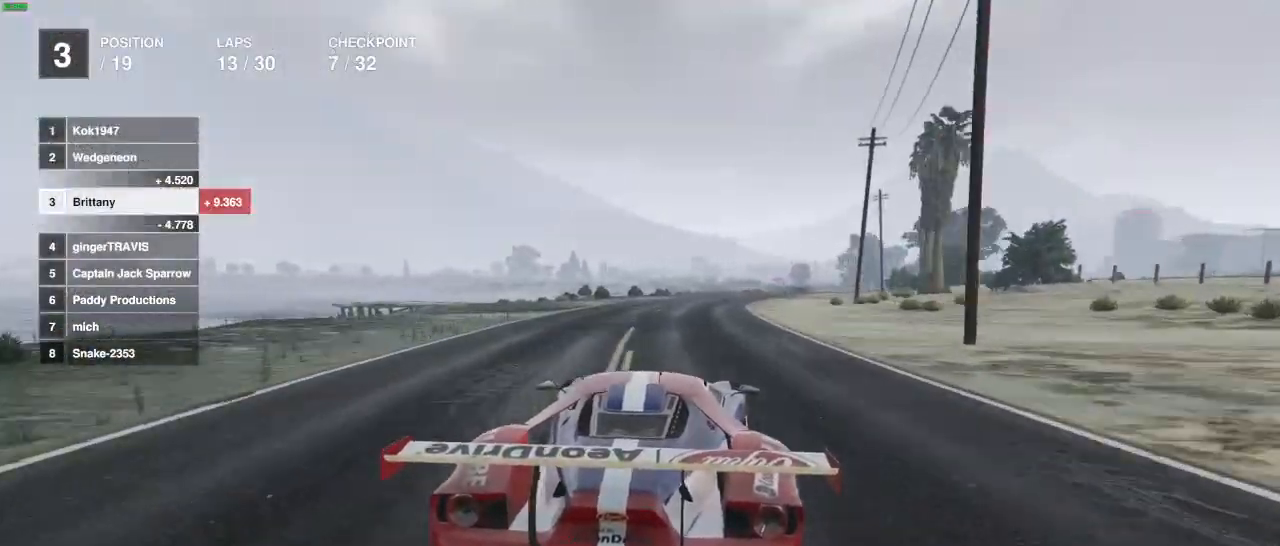
{"buttons": ["R2"], "left_stick": "center", "right_stick": "center", "events": [[367, "left_stick", "right"], [467, "left_stick", "center"]]}
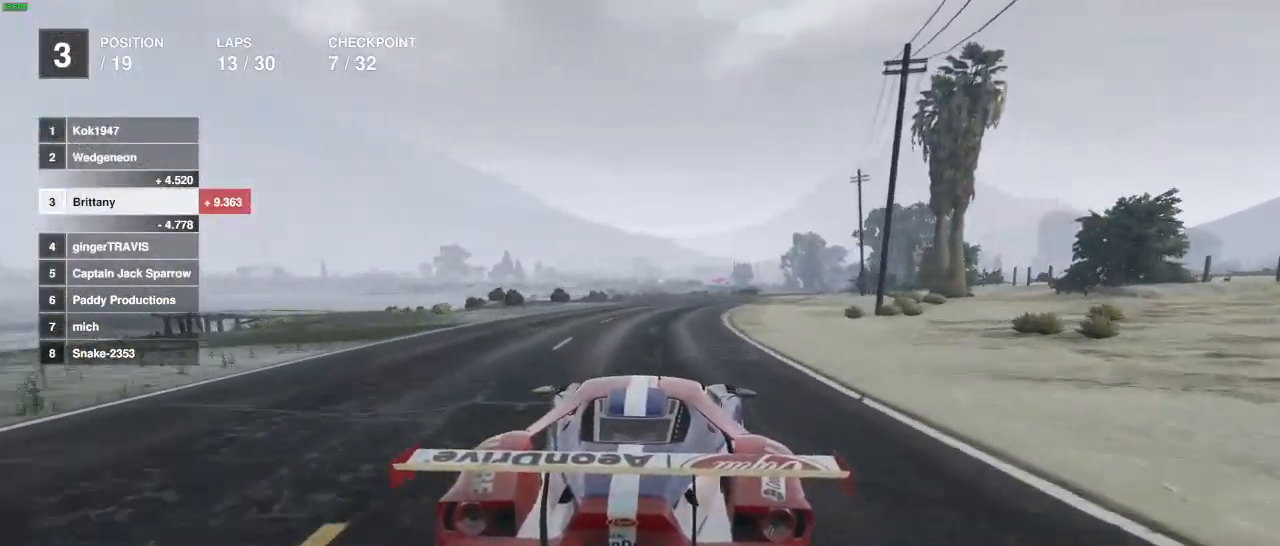
{"buttons": ["R2"], "left_stick": "right", "right_stick": "center", "events": [[433, "left_stick", "right"]]}
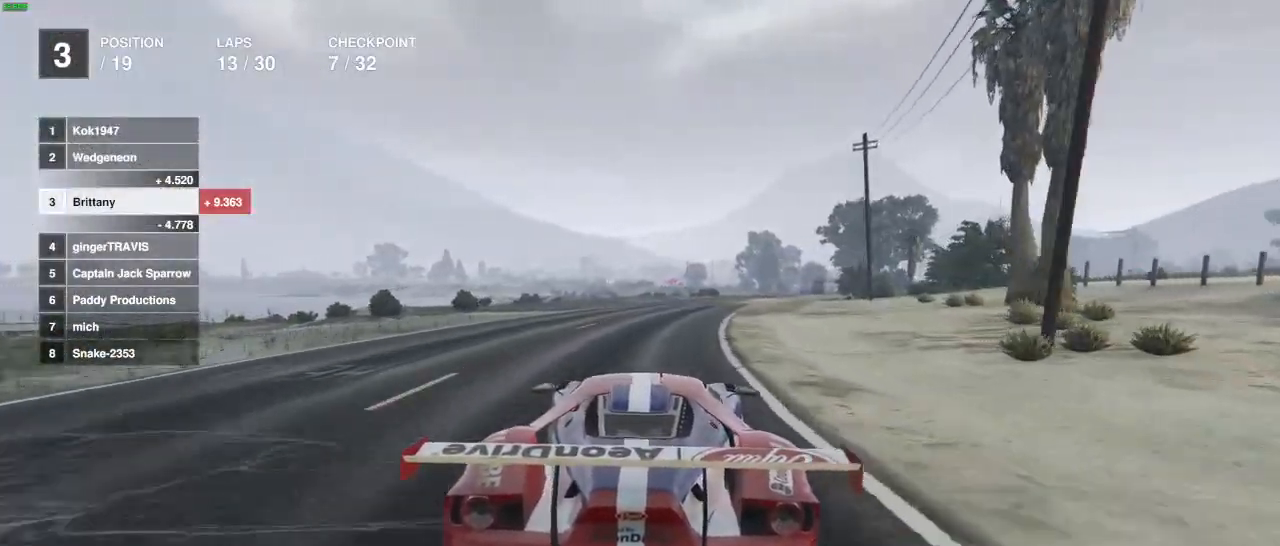
{"buttons": ["R2"], "left_stick": "center", "right_stick": "center", "events": [[50, "left_stick", "center"]]}